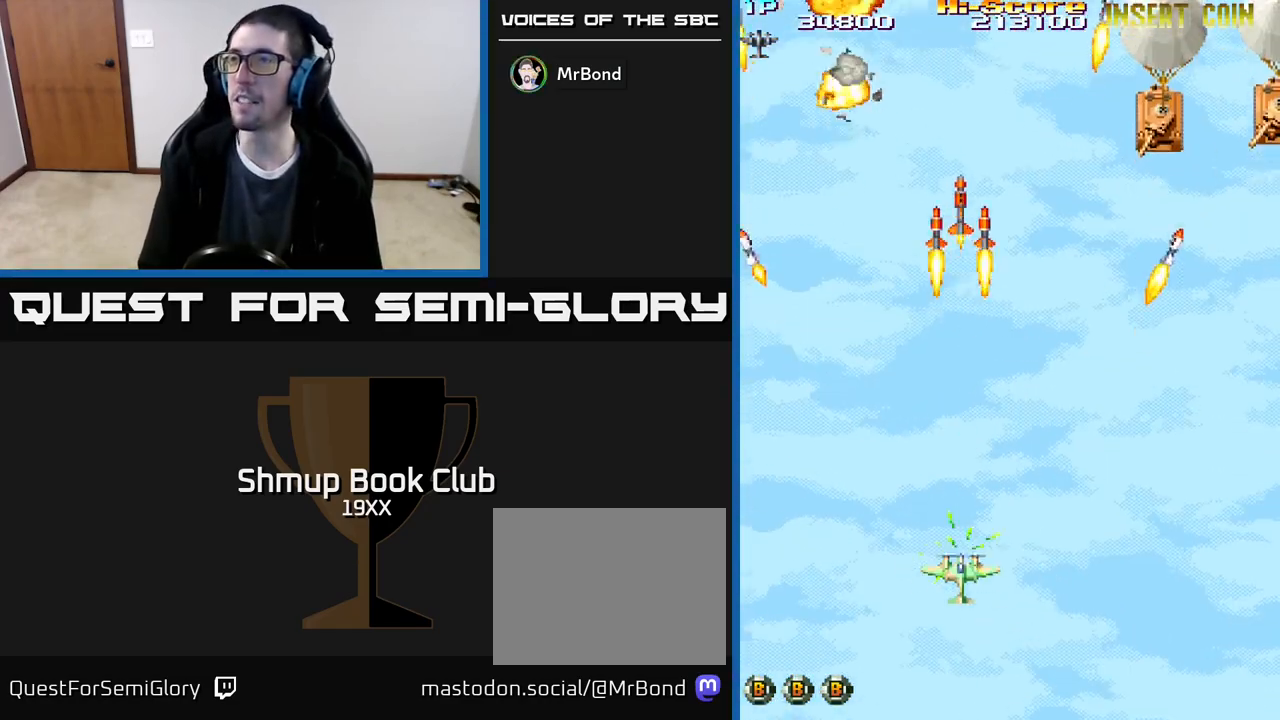
Gameplay with a controller (Xbox layout); each line is a JSON object with the inputs held at the frame after it. "events" lists button and stick changes between this image and that frame as [ms after this image, input, new state], when the widget could be followed in between. Not read: left_stick right_stick.
{"buttons": ["A", "R2", "DPAD_RIGHT"], "events": [[33, "DPAD_RIGHT", "down"]]}
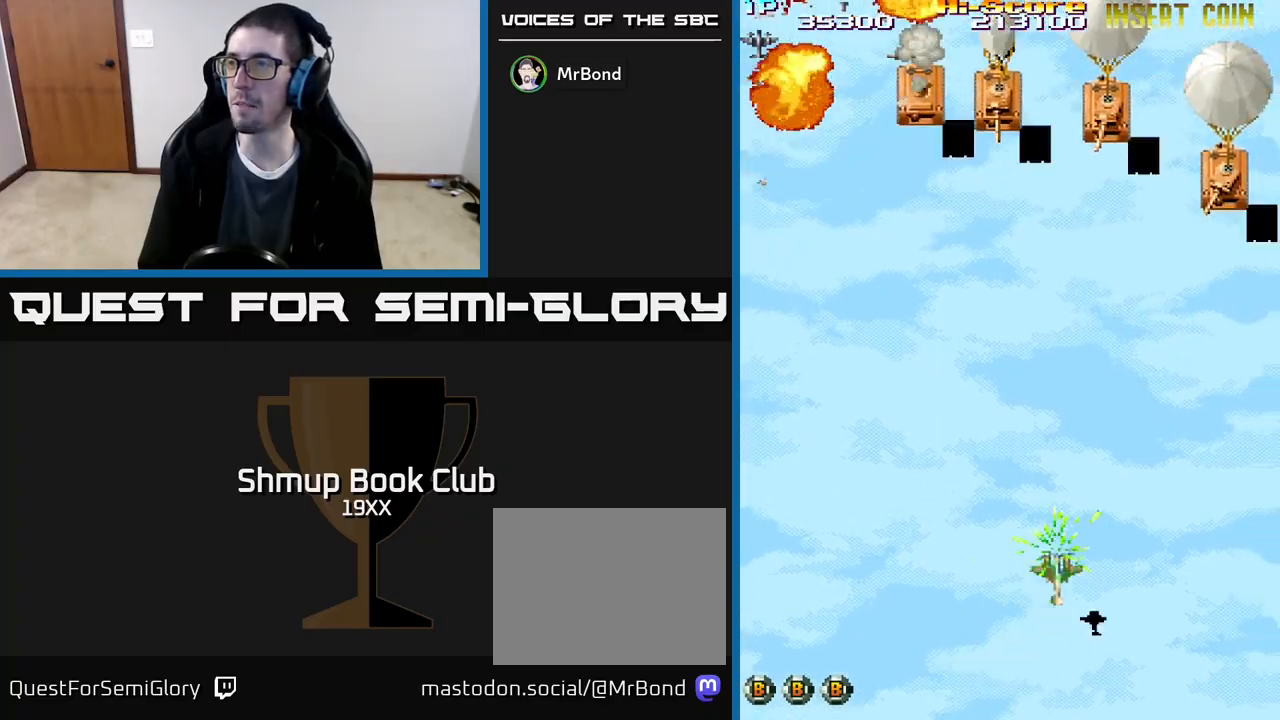
{"buttons": ["R2", "DPAD_DOWN"], "events": [[67, "DPAD_UP", "down"], [83, "A", "up"], [200, "DPAD_RIGHT", "up"], [250, "DPAD_UP", "up"], [317, "DPAD_DOWN", "down"], [350, "DPAD_LEFT", "down"], [417, "DPAD_LEFT", "up"]]}
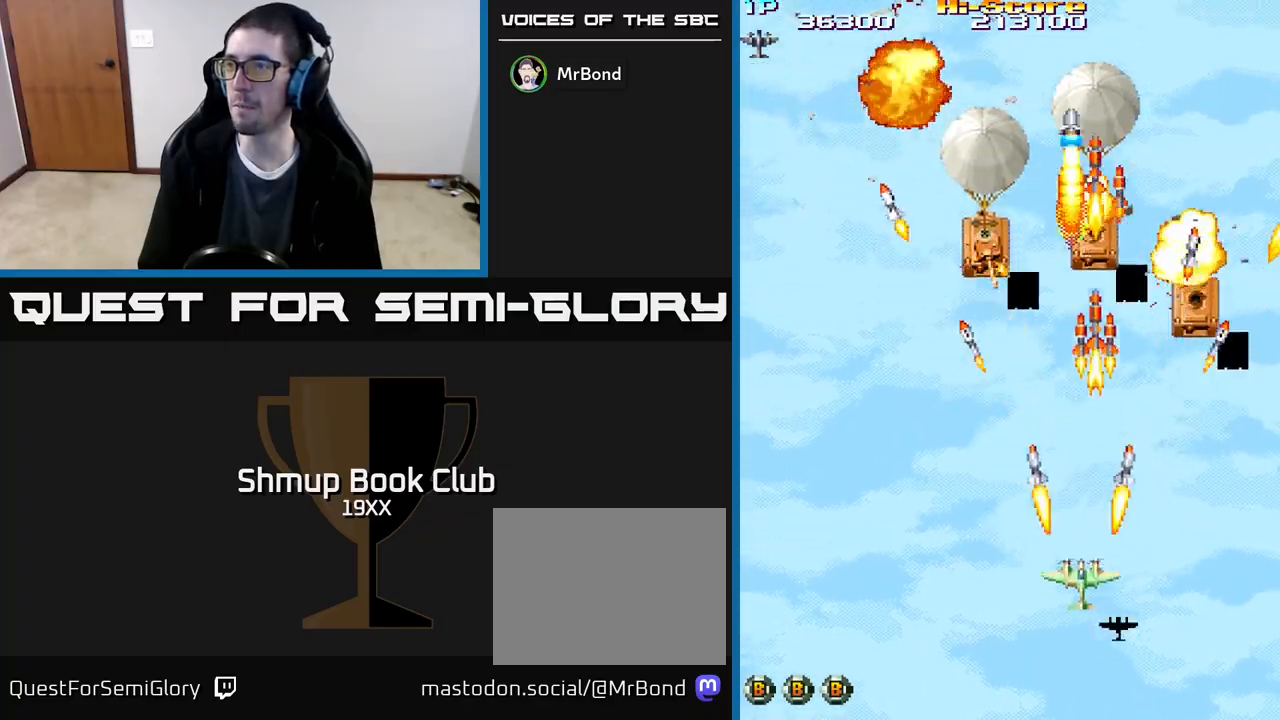
{"buttons": ["R2", "DPAD_LEFT"], "events": [[33, "DPAD_LEFT", "down"], [100, "DPAD_DOWN", "up"]]}
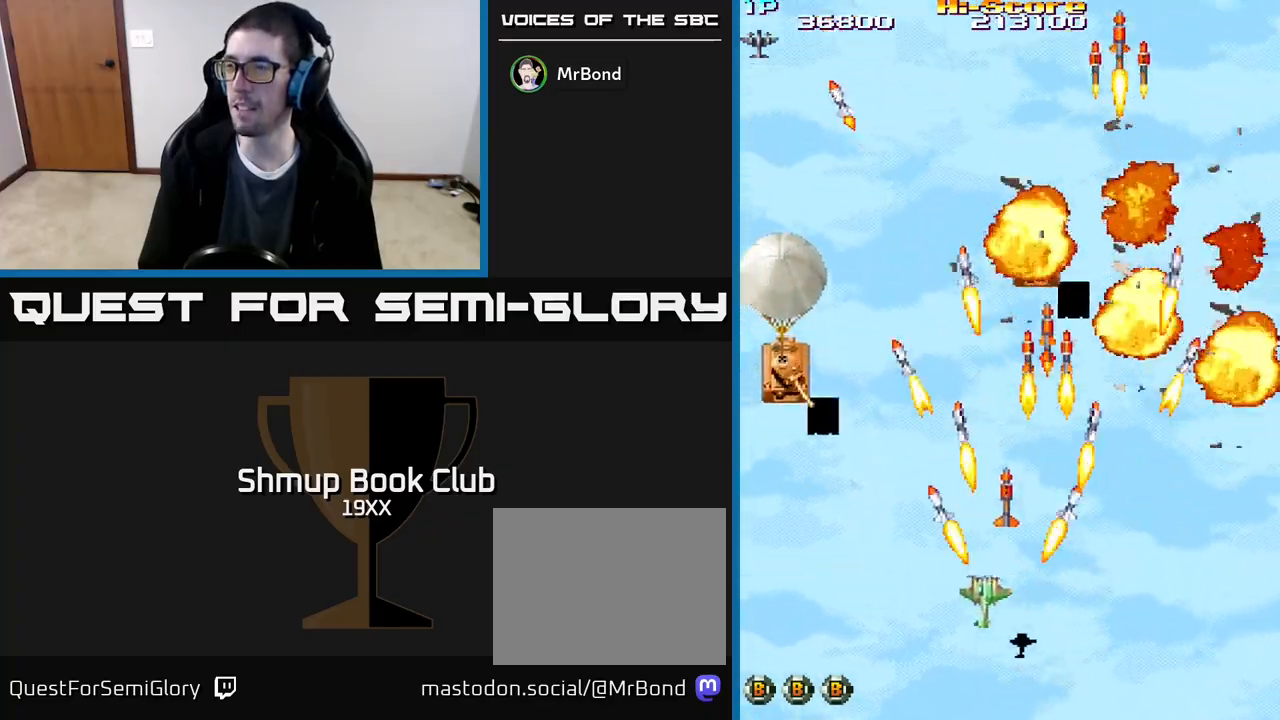
{"buttons": ["R2", "DPAD_LEFT"], "events": []}
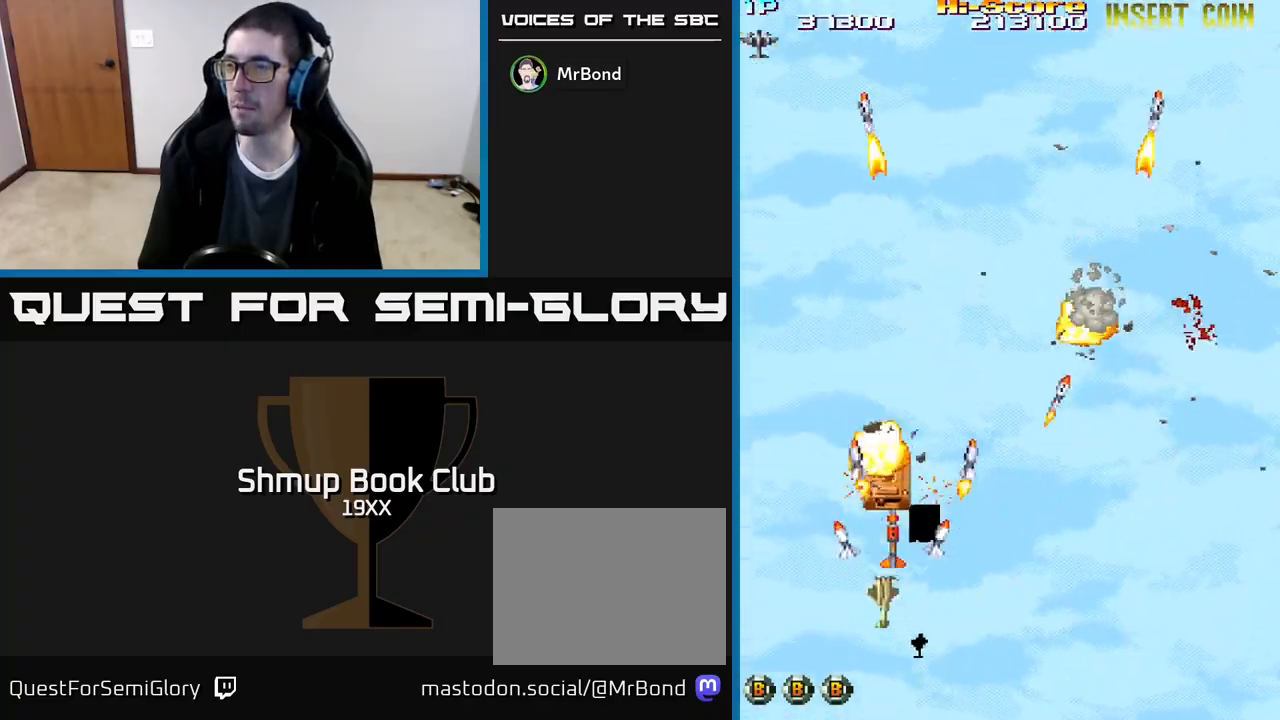
{"buttons": ["R2", "DPAD_RIGHT"], "events": [[267, "DPAD_LEFT", "up"], [300, "DPAD_RIGHT", "down"]]}
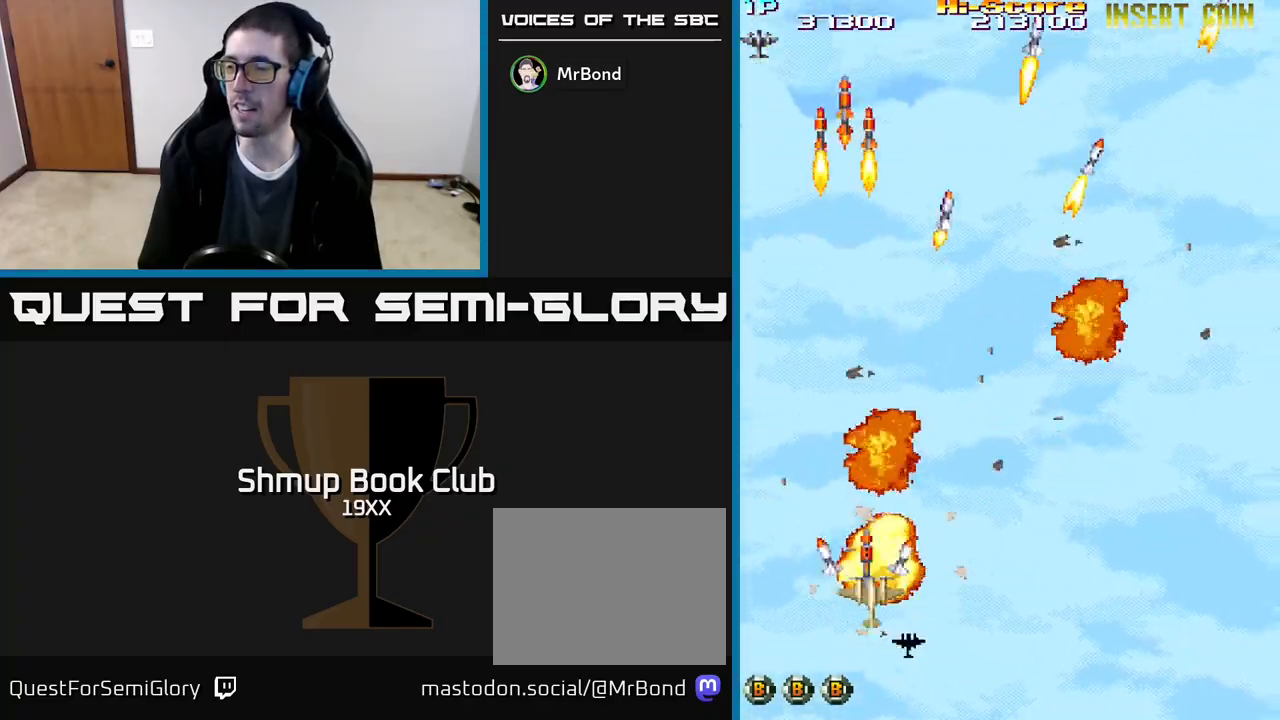
{"buttons": ["R2", "DPAD_UP", "DPAD_RIGHT"], "events": [[383, "DPAD_UP", "down"]]}
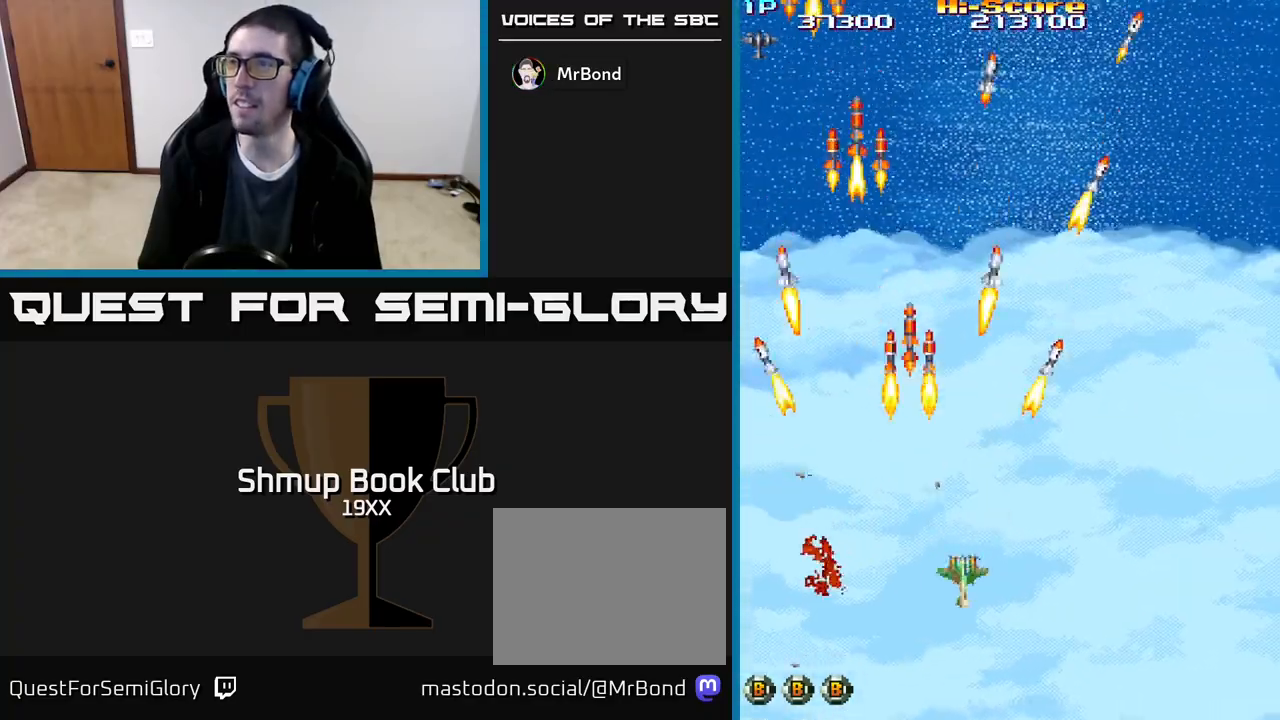
{"buttons": ["R2", "DPAD_UP"], "events": [[200, "DPAD_RIGHT", "up"]]}
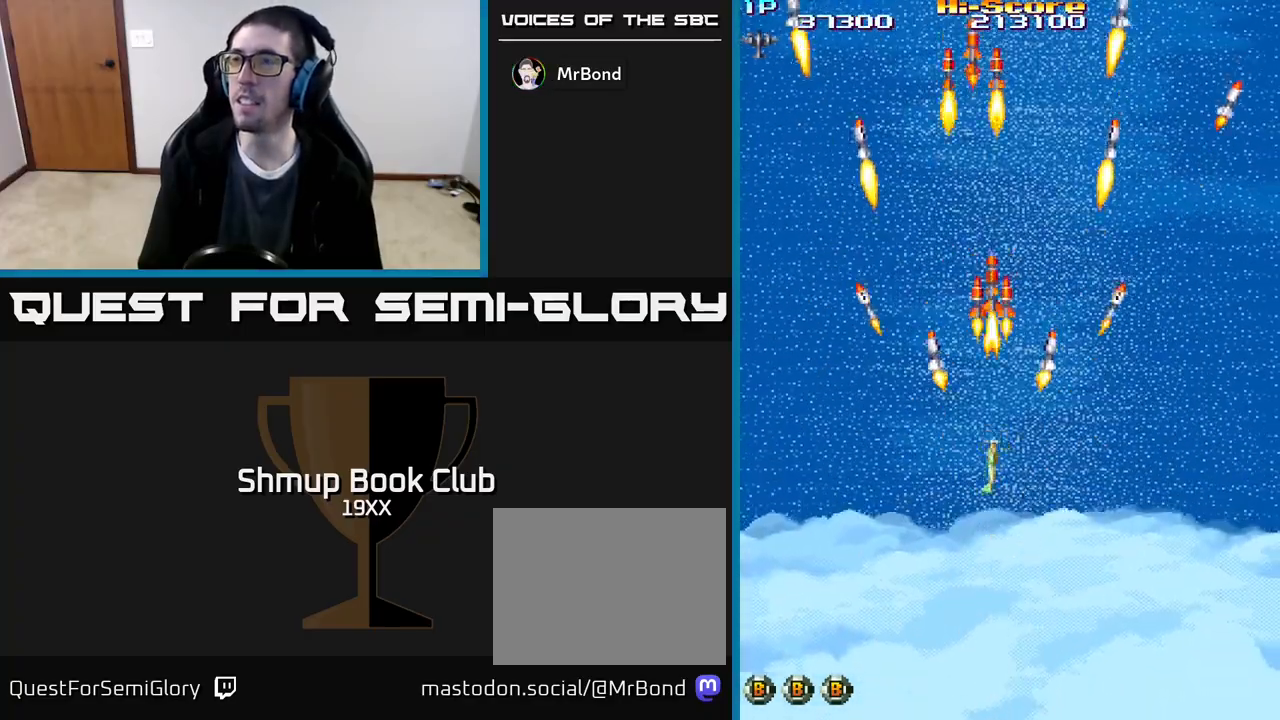
{"buttons": ["R2"], "events": [[50, "DPAD_UP", "up"]]}
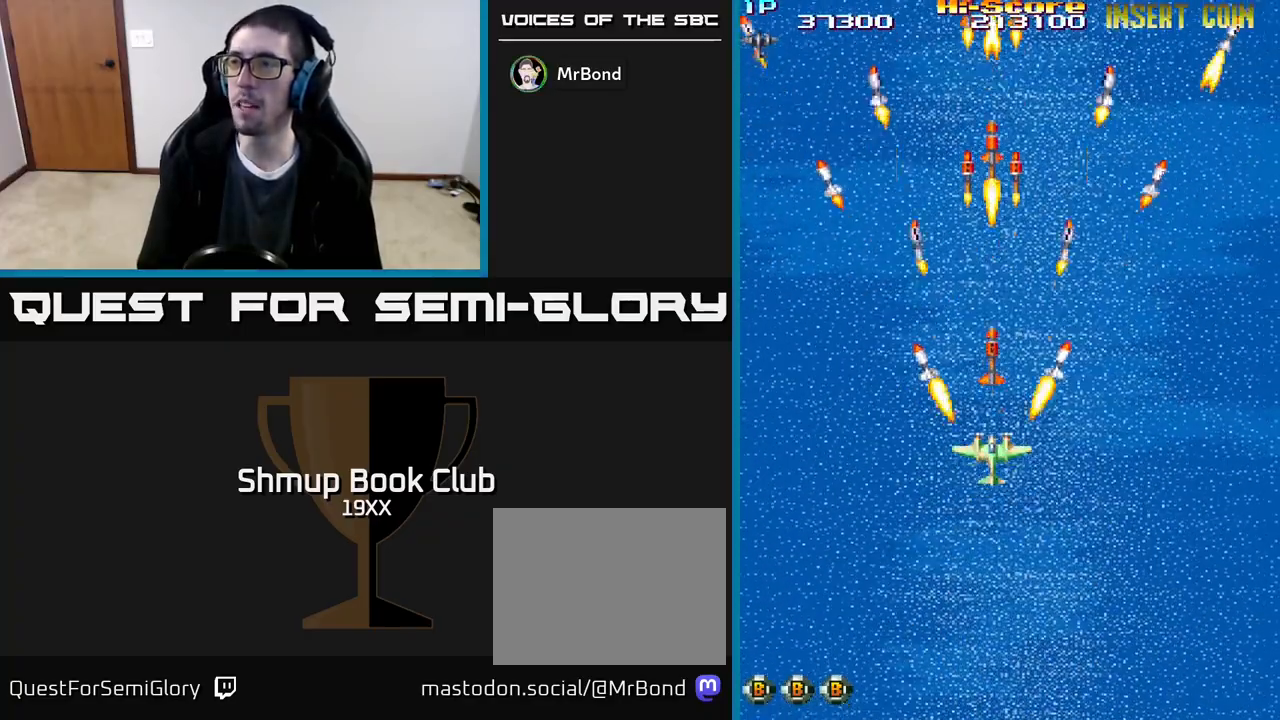
{"buttons": ["R2"], "events": []}
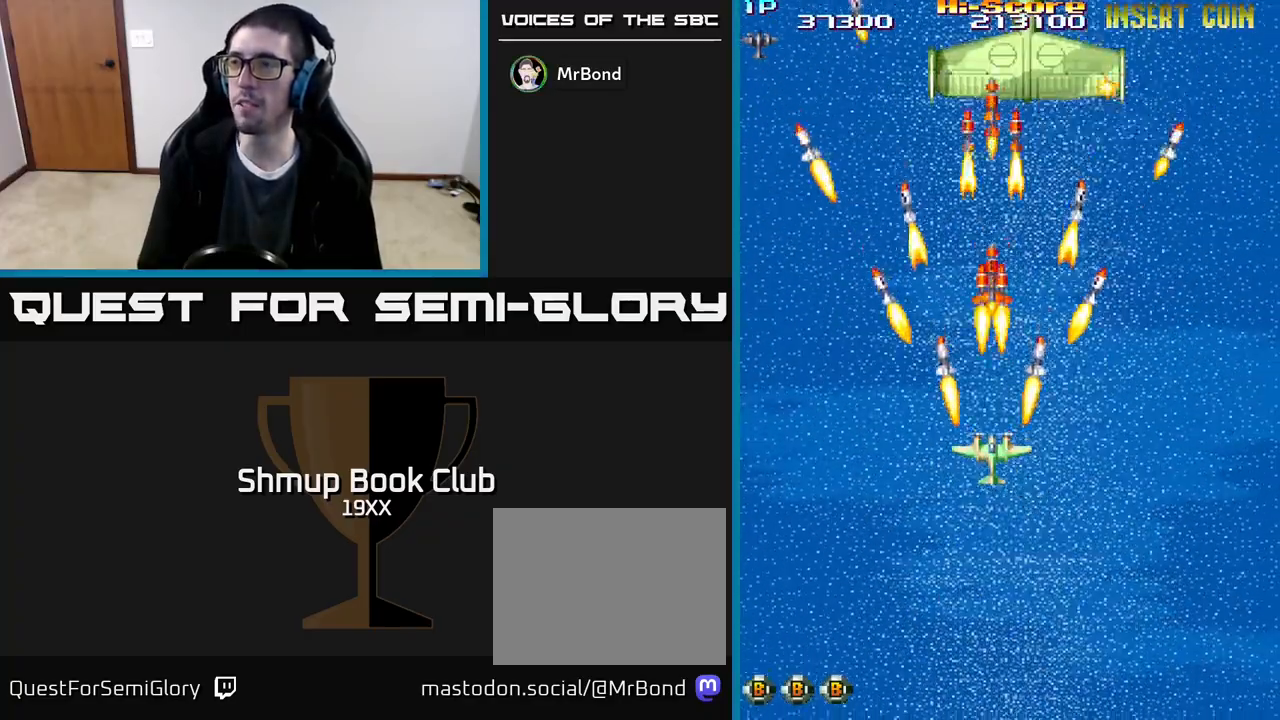
{"buttons": ["R2", "DPAD_UP"], "events": [[217, "DPAD_RIGHT", "down"], [300, "DPAD_RIGHT", "up"], [317, "DPAD_UP", "down"]]}
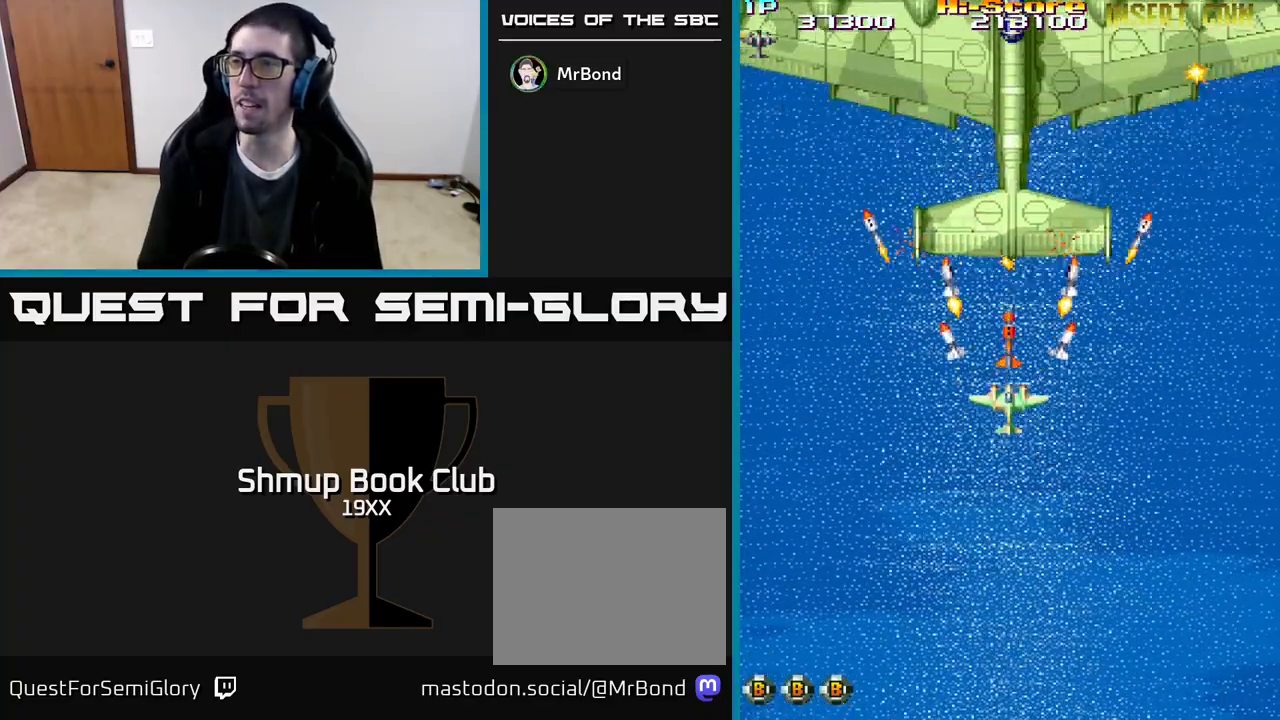
{"buttons": ["R2"], "events": [[67, "DPAD_UP", "up"], [200, "DPAD_DOWN", "down"], [333, "DPAD_DOWN", "up"]]}
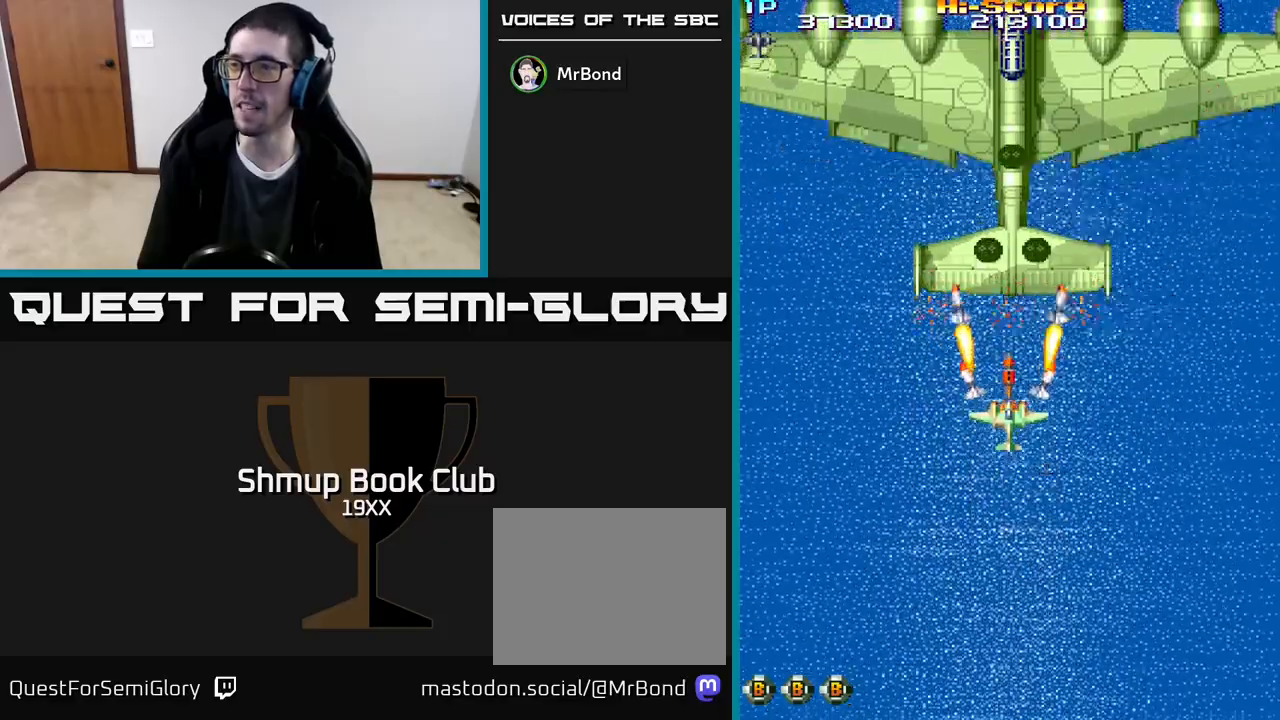
{"buttons": ["R2", "DPAD_RIGHT"], "events": [[117, "DPAD_DOWN", "down"], [267, "DPAD_DOWN", "up"], [483, "DPAD_RIGHT", "down"]]}
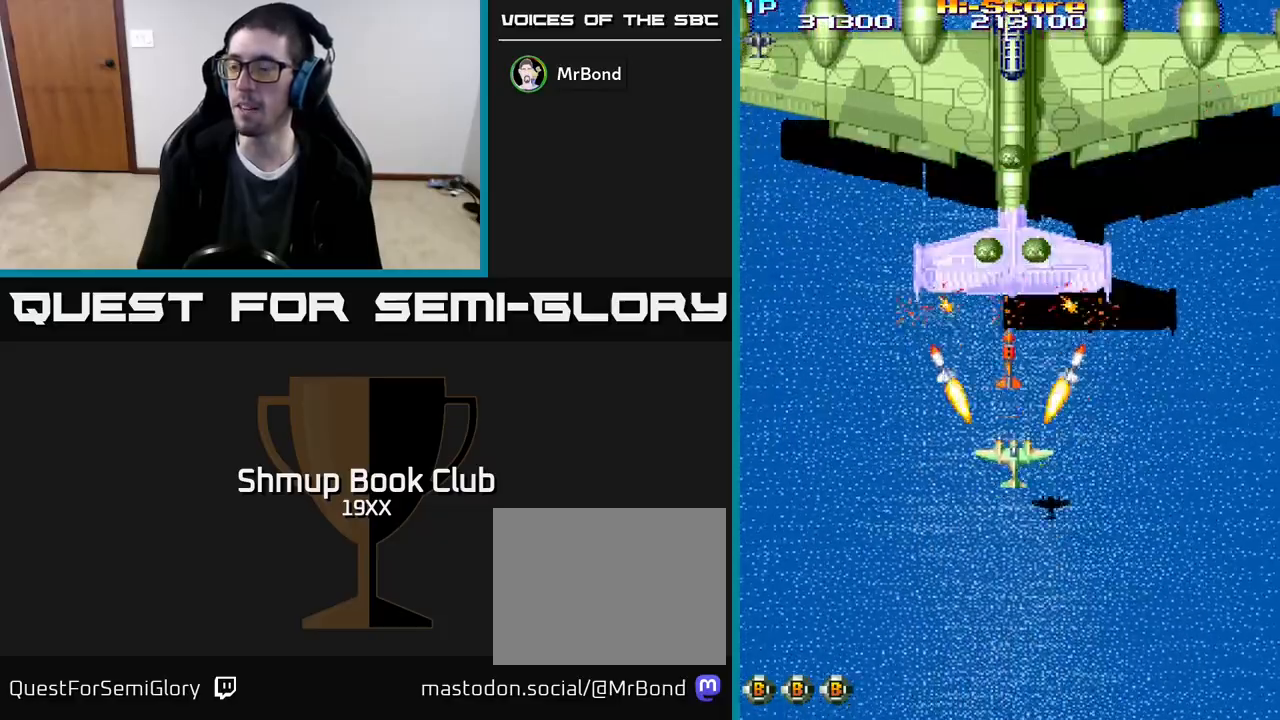
{"buttons": ["R2", "DPAD_UP", "DPAD_LEFT"], "events": [[267, "DPAD_RIGHT", "up"], [300, "DPAD_LEFT", "down"], [317, "DPAD_UP", "down"]]}
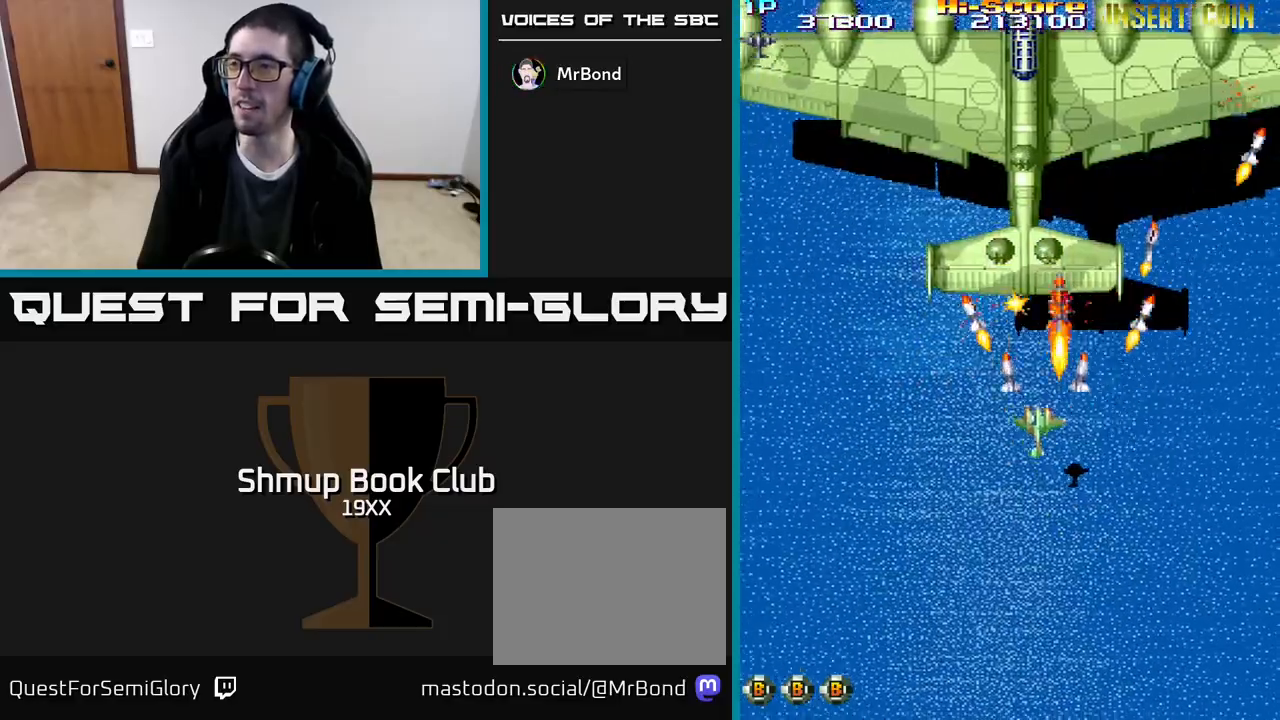
{"buttons": ["R2", "DPAD_RIGHT"], "events": [[83, "DPAD_LEFT", "up"], [250, "DPAD_UP", "up"], [500, "DPAD_RIGHT", "down"]]}
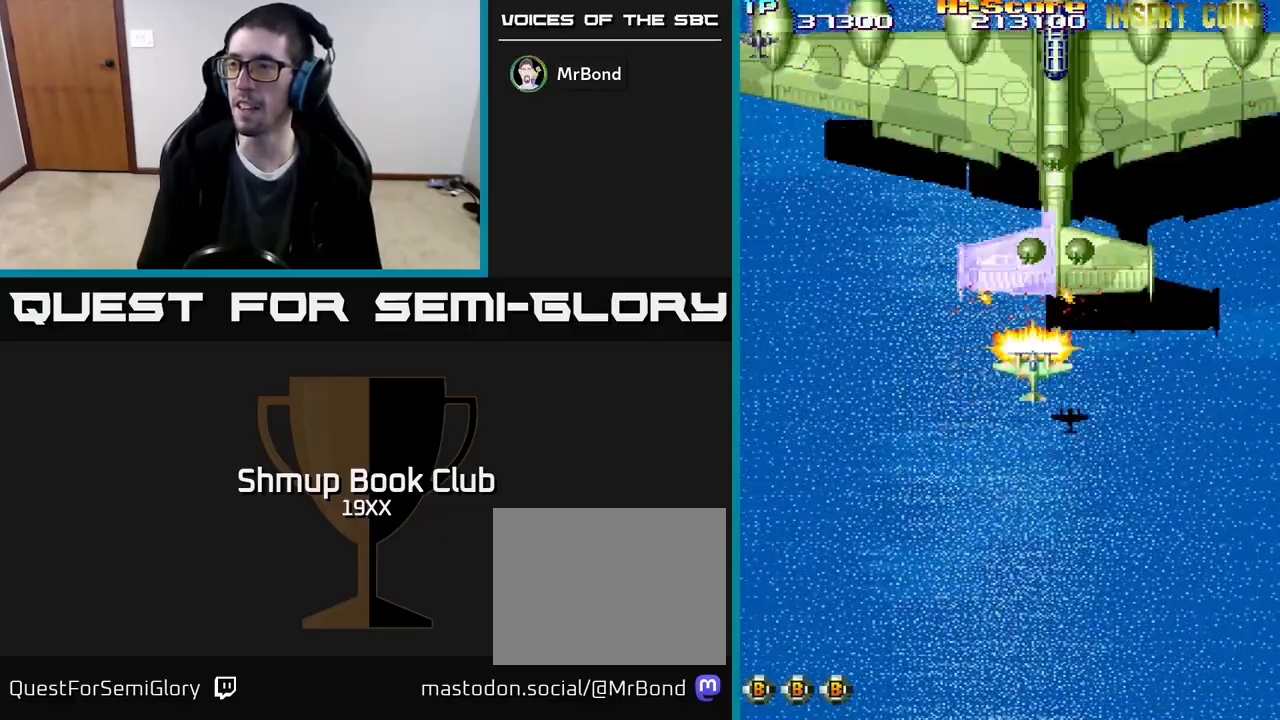
{"buttons": ["R2", "DPAD_RIGHT"], "events": [[133, "DPAD_RIGHT", "up"], [500, "DPAD_RIGHT", "down"]]}
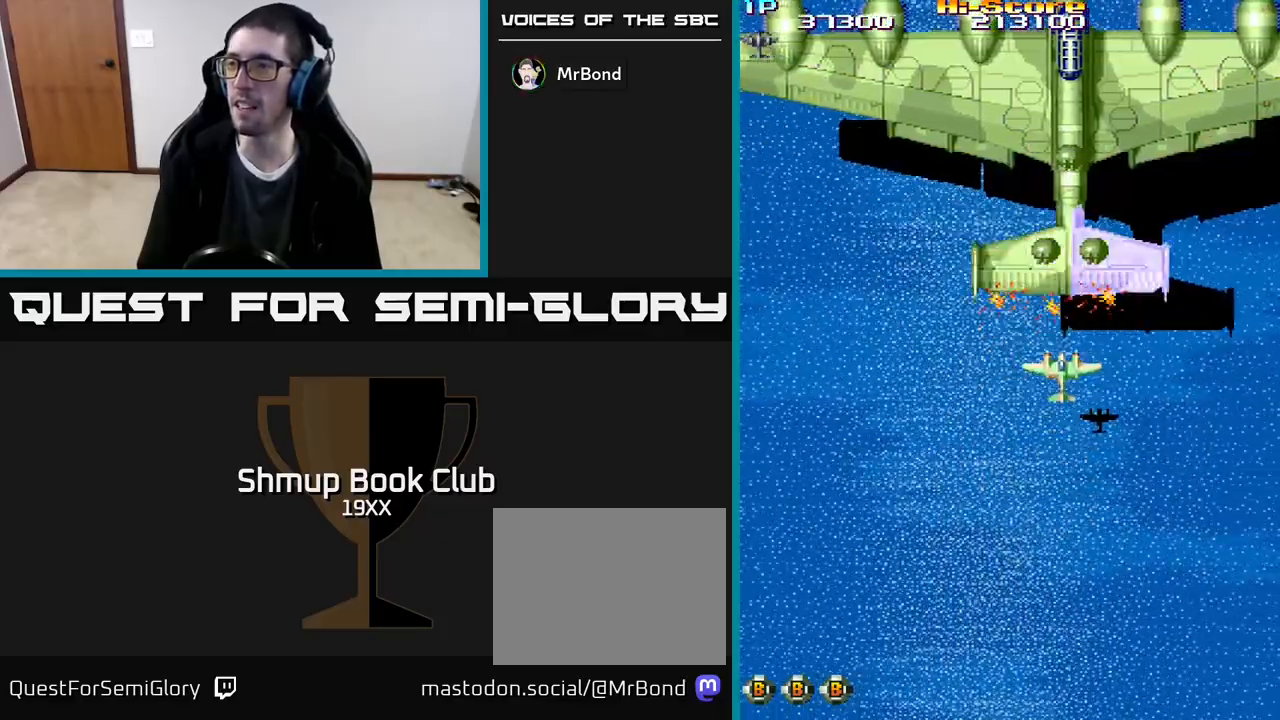
{"buttons": ["R2", "DPAD_RIGHT"], "events": [[100, "DPAD_RIGHT", "up"], [467, "DPAD_RIGHT", "down"]]}
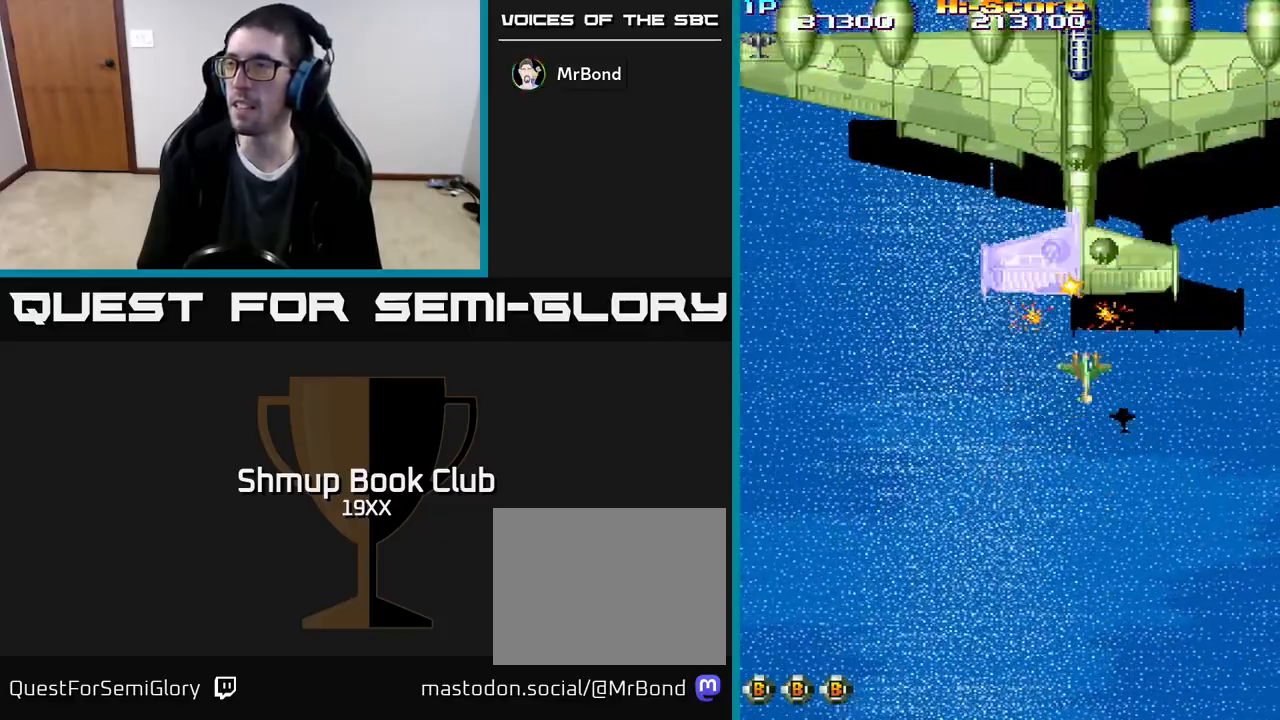
{"buttons": ["R2"], "events": [[33, "DPAD_RIGHT", "up"]]}
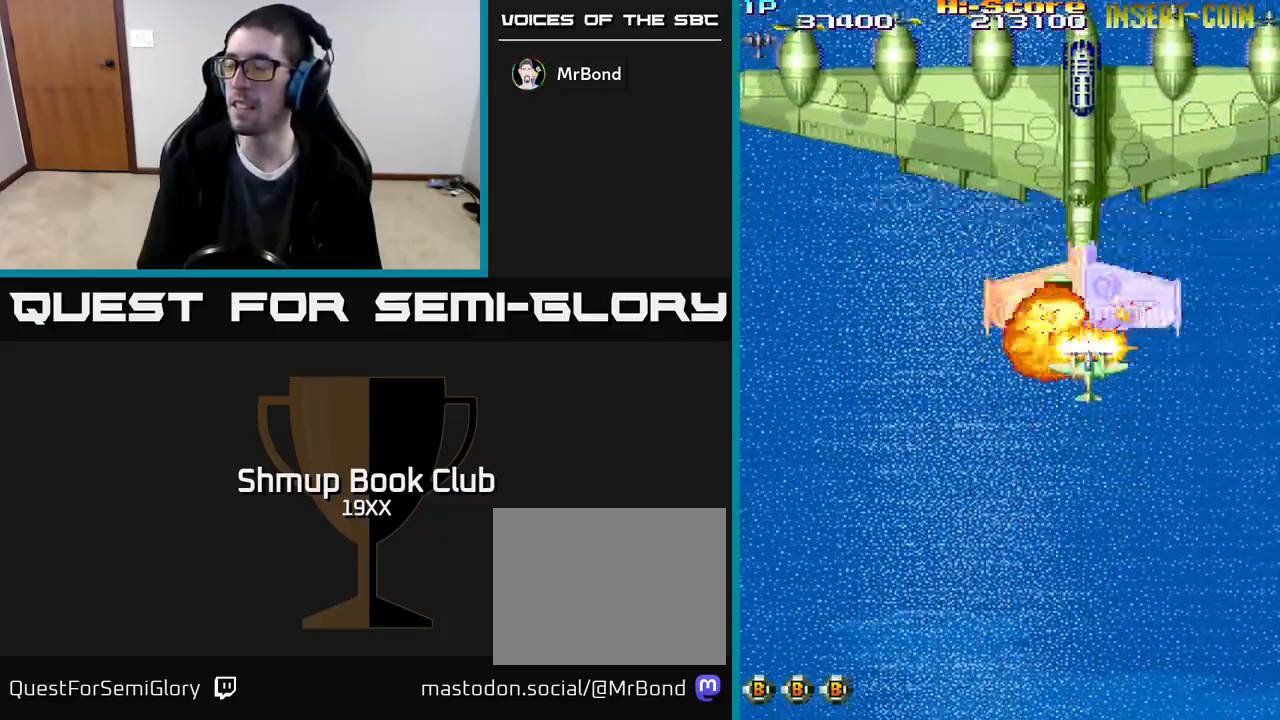
{"buttons": ["R2"], "events": [[117, "DPAD_DOWN", "down"], [333, "DPAD_DOWN", "up"]]}
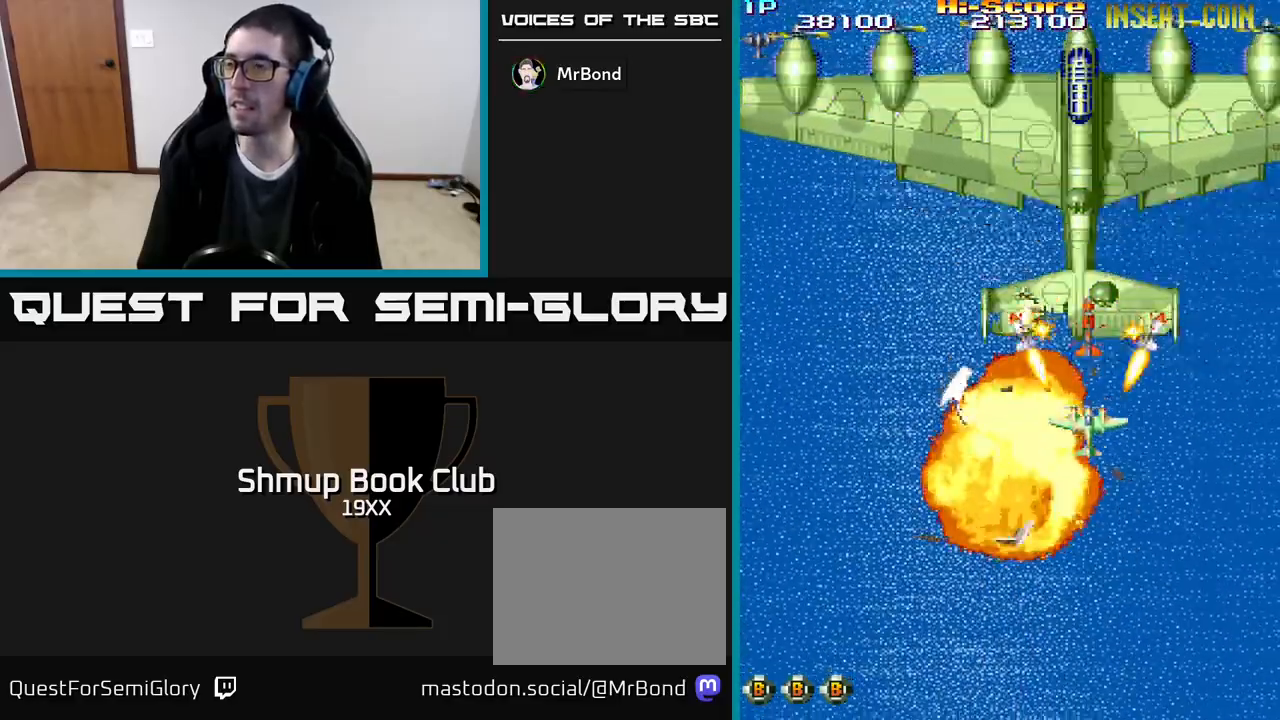
{"buttons": ["R2", "DPAD_UP"], "events": [[433, "DPAD_UP", "down"]]}
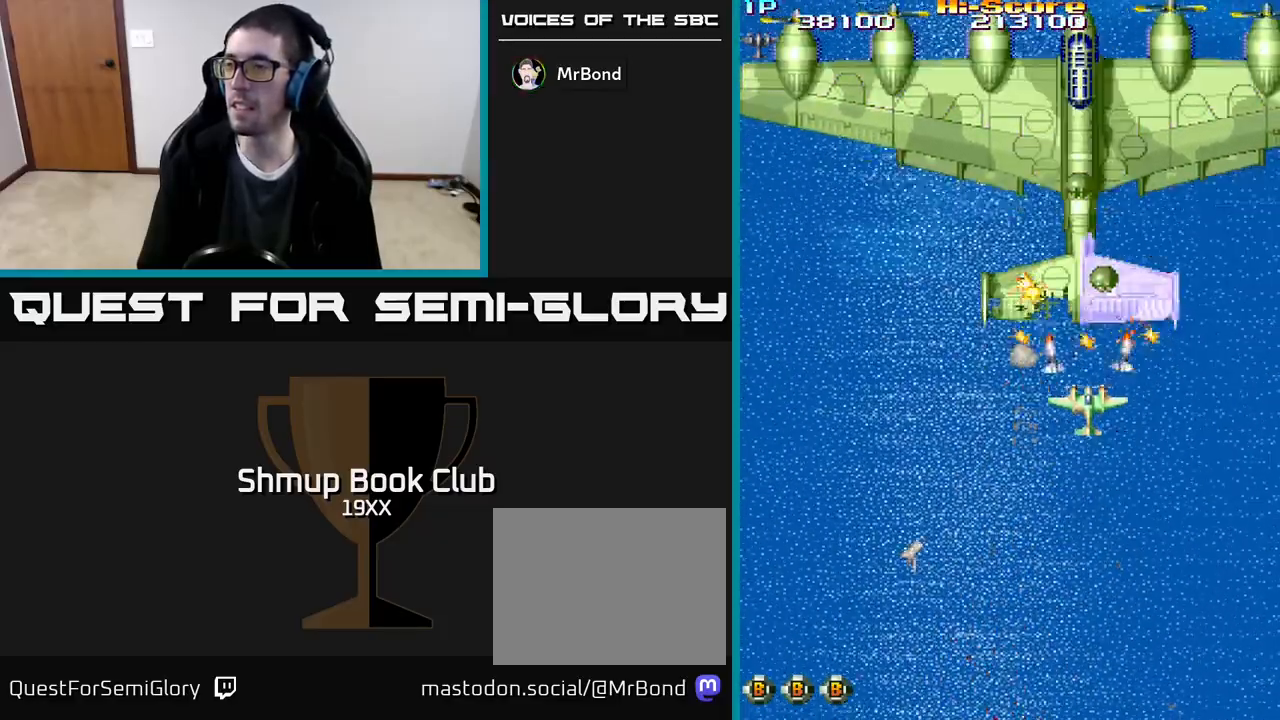
{"buttons": ["R2"], "events": [[17, "DPAD_UP", "up"], [200, "DPAD_UP", "down"], [217, "DPAD_LEFT", "down"], [317, "DPAD_LEFT", "up"], [333, "DPAD_UP", "up"], [350, "DPAD_RIGHT", "down"], [450, "DPAD_RIGHT", "up"]]}
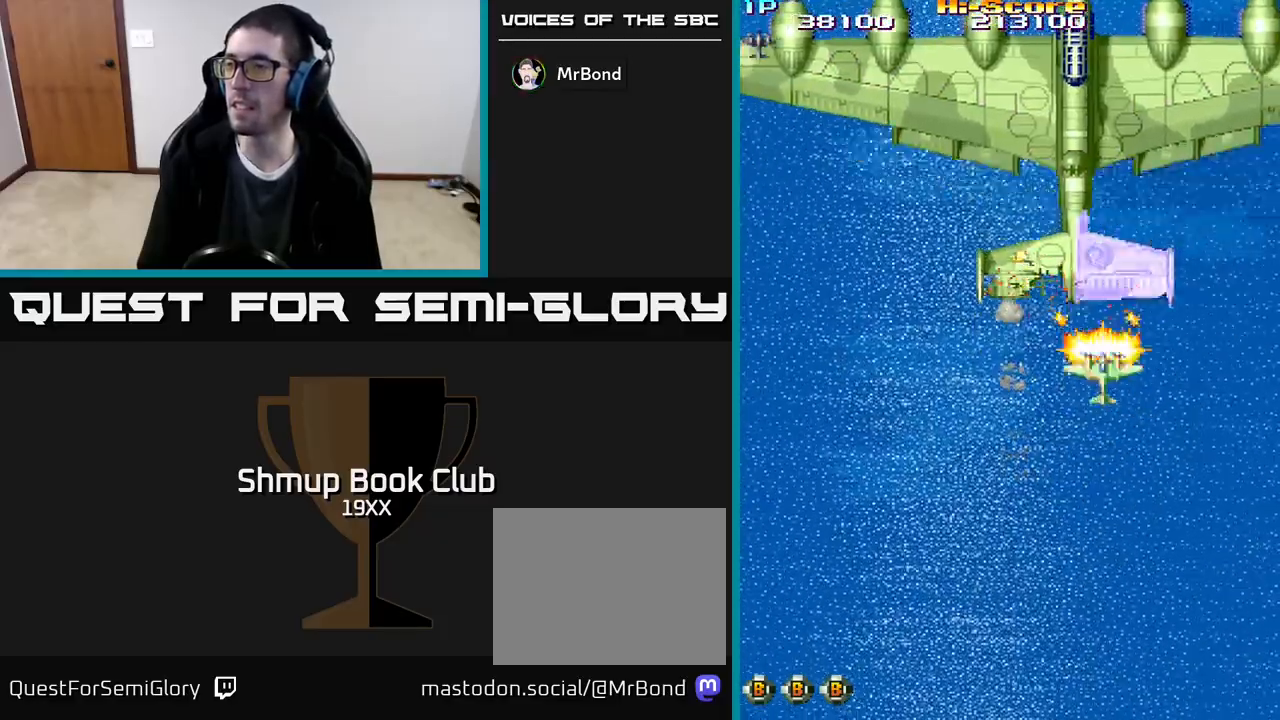
{"buttons": ["R2"], "events": []}
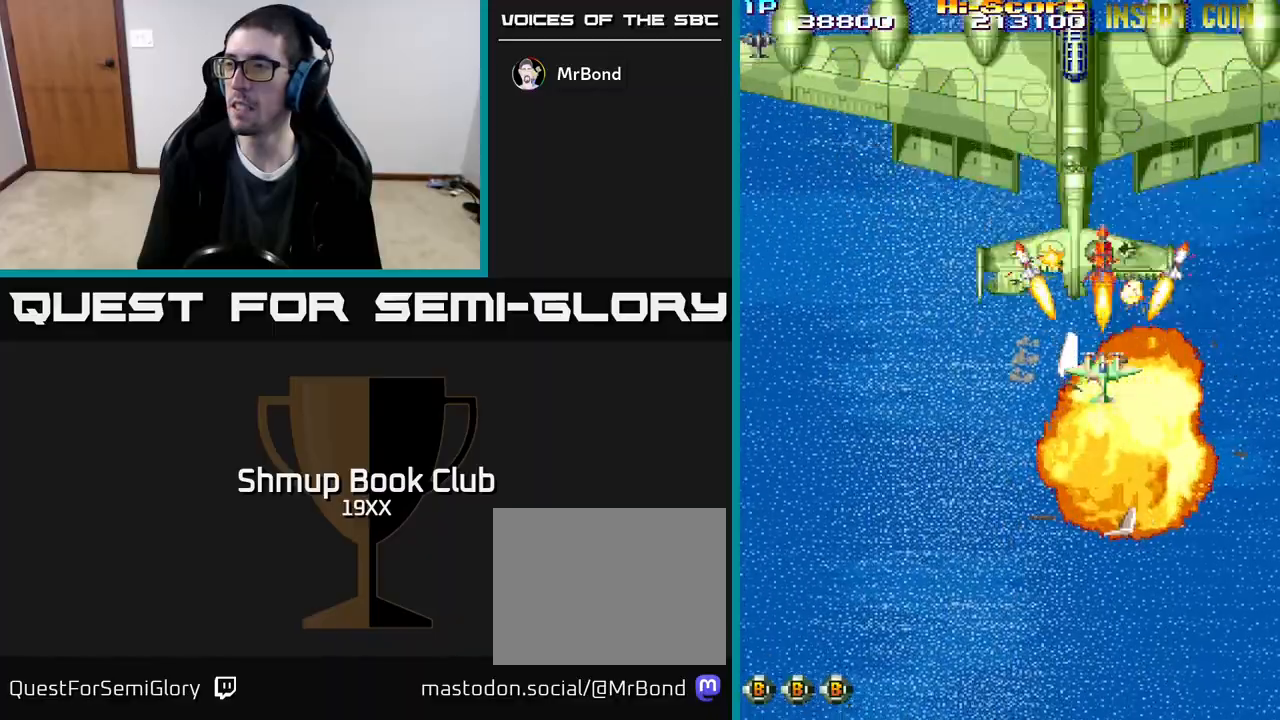
{"buttons": ["R2", "DPAD_DOWN", "DPAD_LEFT"], "events": [[350, "DPAD_DOWN", "down"], [367, "DPAD_LEFT", "down"]]}
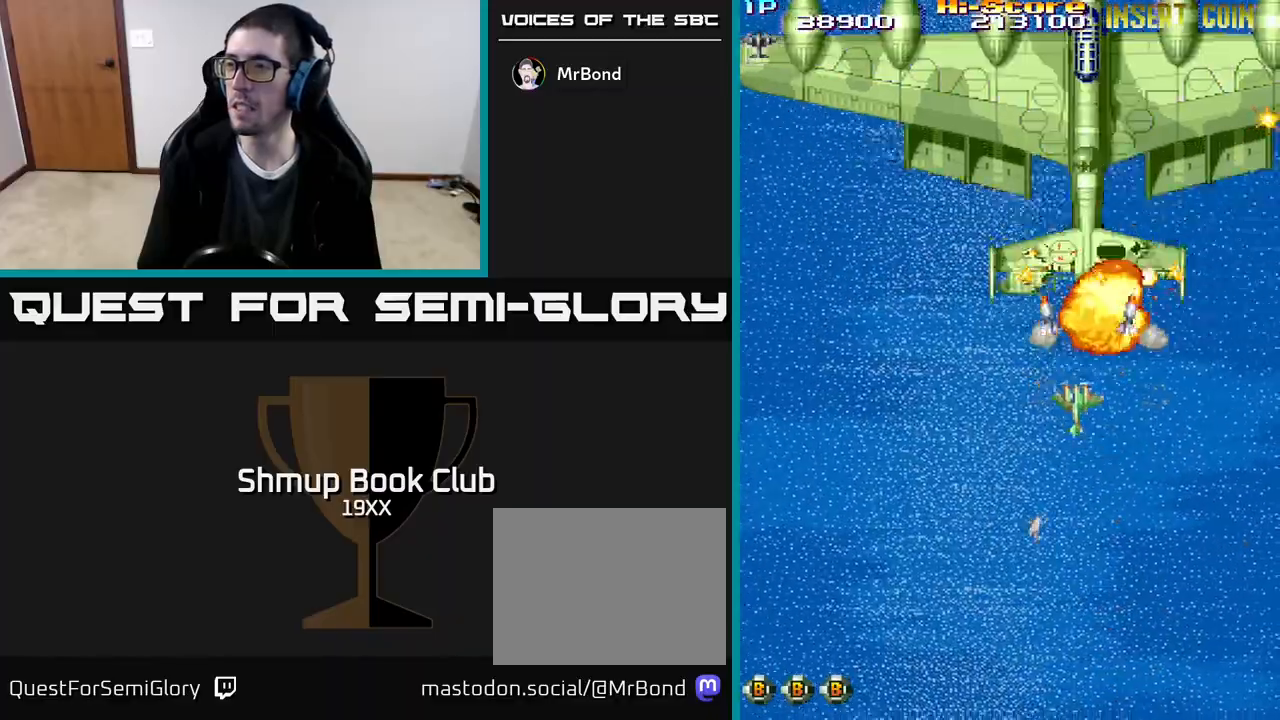
{"buttons": ["R2", "DPAD_UP", "DPAD_LEFT"], "events": [[83, "DPAD_LEFT", "up"], [133, "DPAD_DOWN", "up"], [150, "DPAD_LEFT", "down"], [183, "DPAD_UP", "down"], [200, "DPAD_UP", "up"], [300, "DPAD_UP", "down"]]}
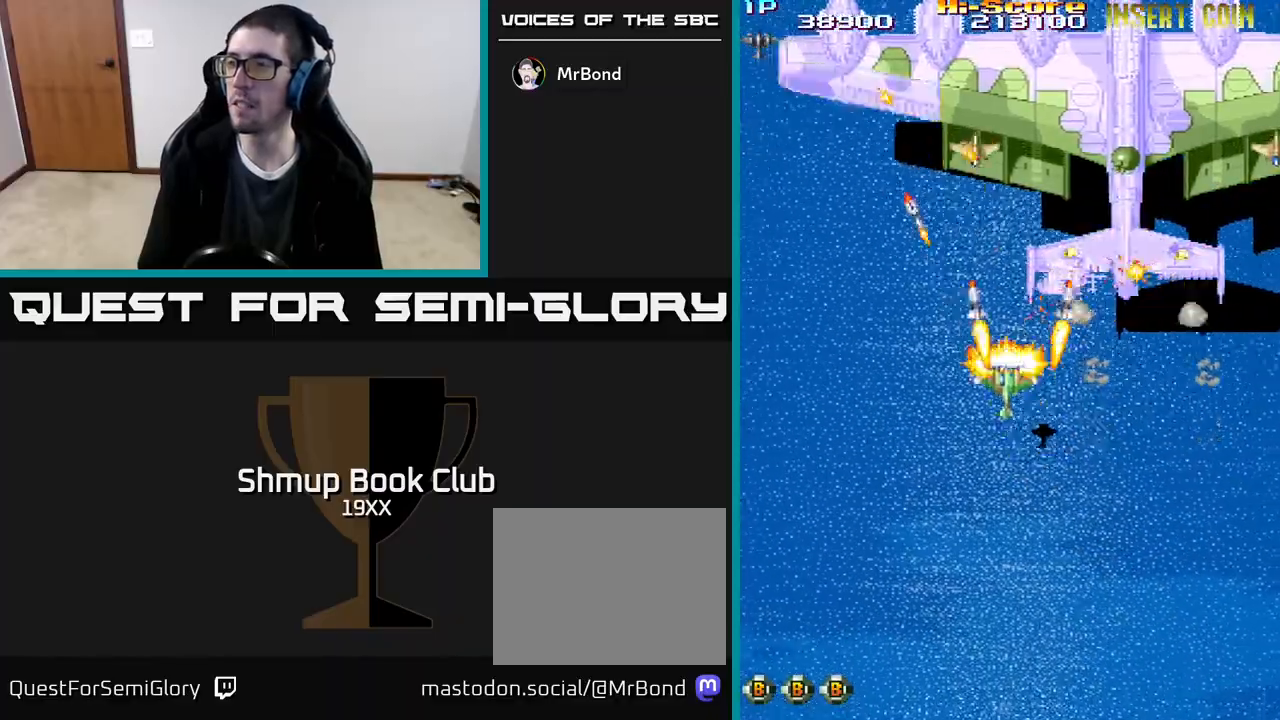
{"buttons": ["R2", "DPAD_DOWN", "DPAD_RIGHT"], "events": [[133, "DPAD_LEFT", "up"], [350, "DPAD_LEFT", "down"], [367, "DPAD_UP", "up"], [433, "DPAD_LEFT", "up"], [450, "DPAD_DOWN", "down"], [483, "DPAD_RIGHT", "down"]]}
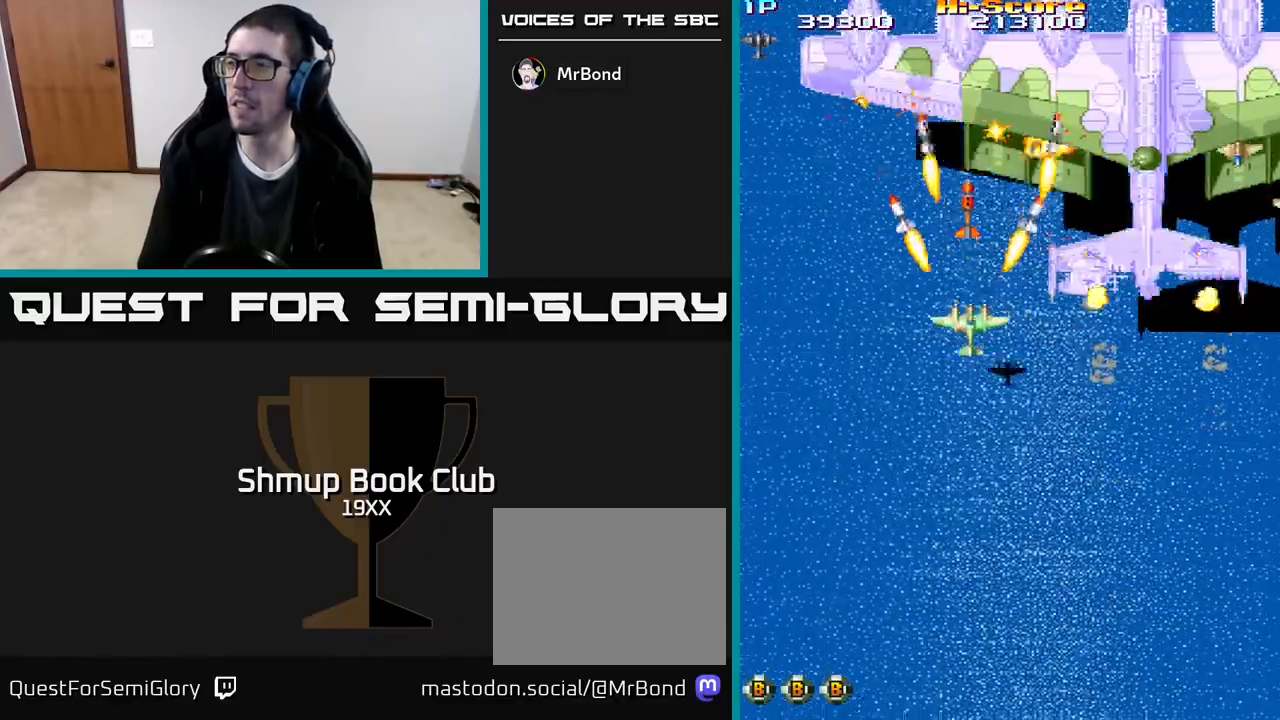
{"buttons": ["R2", "DPAD_DOWN", "DPAD_RIGHT"], "events": []}
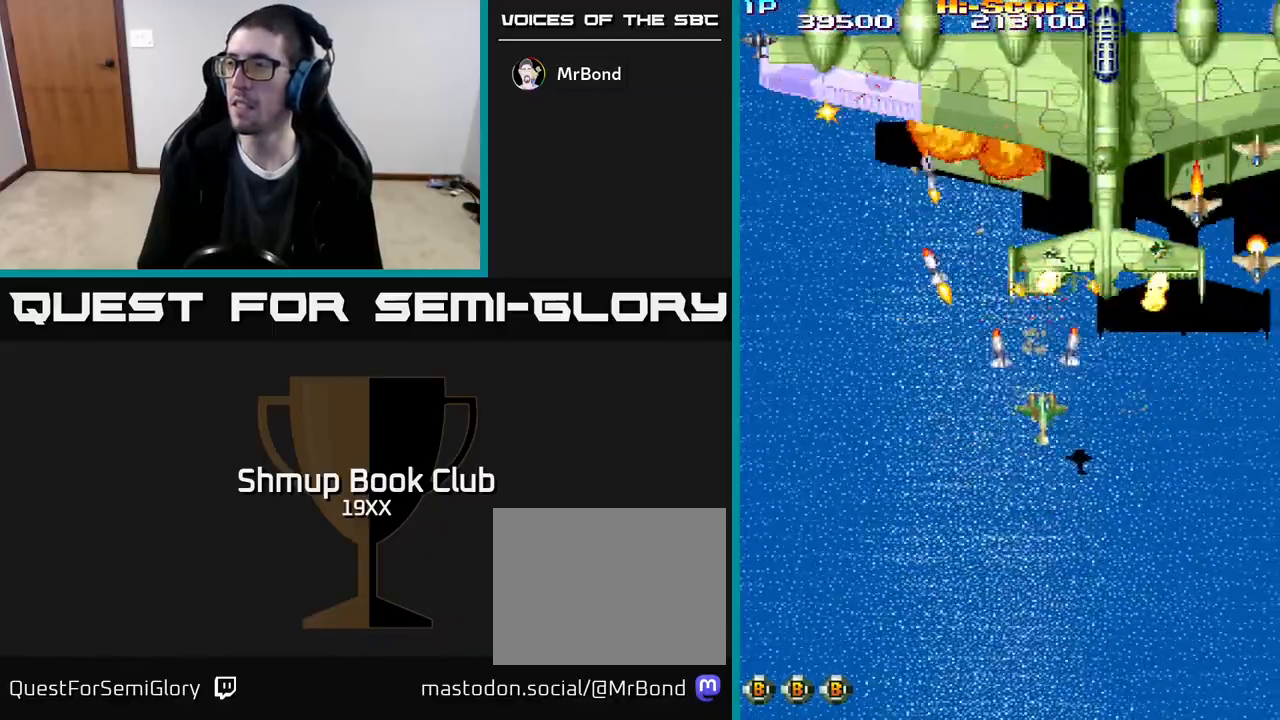
{"buttons": ["R2", "DPAD_DOWN", "DPAD_RIGHT"], "events": []}
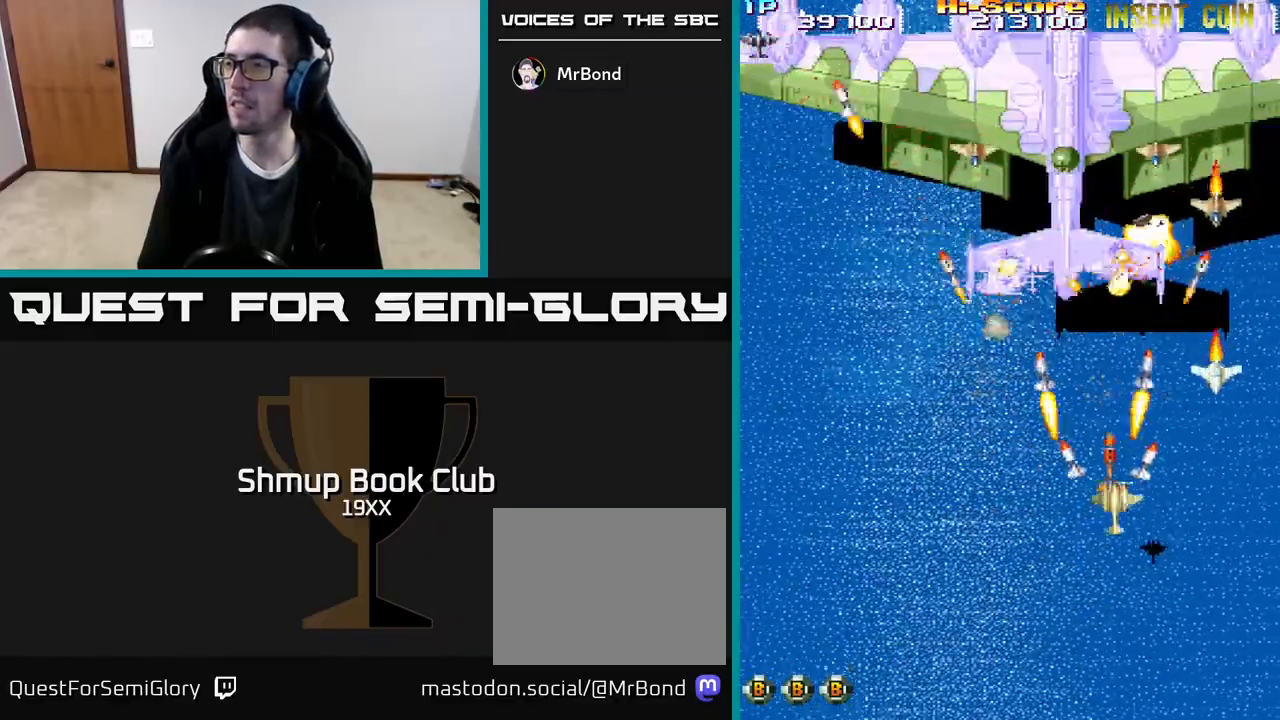
{"buttons": ["R2", "DPAD_DOWN"], "events": [[217, "DPAD_RIGHT", "up"]]}
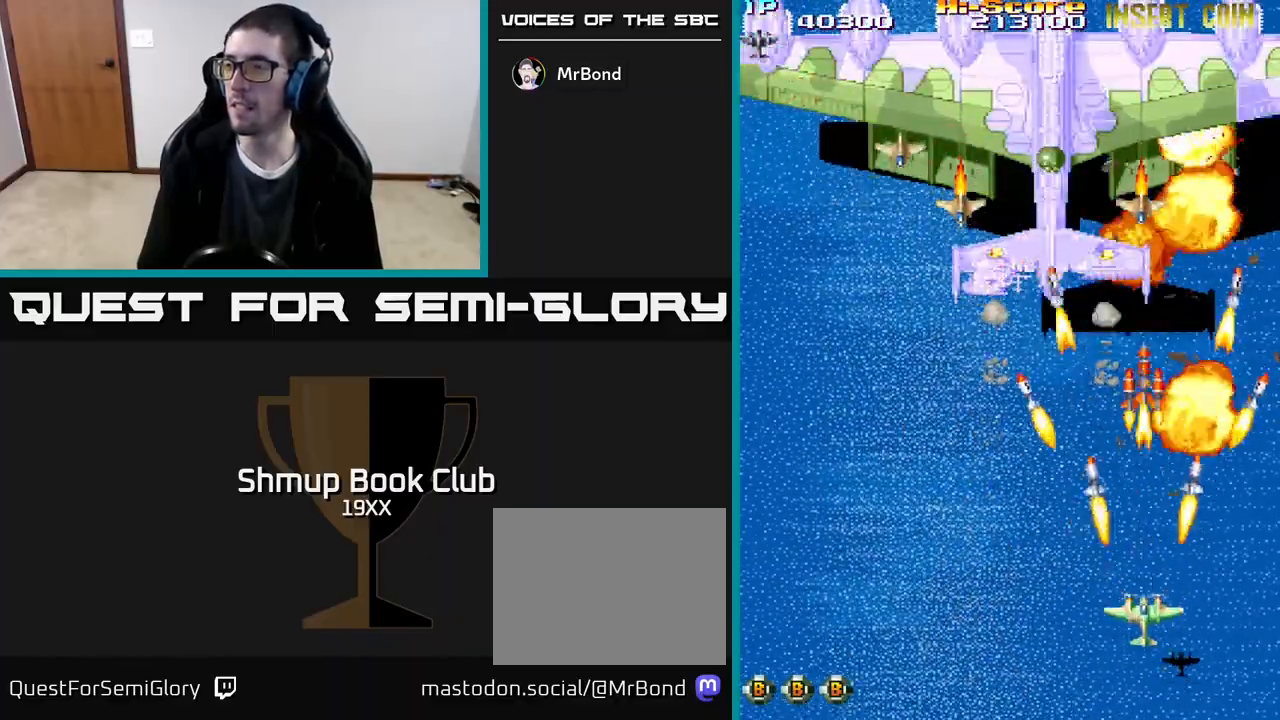
{"buttons": ["R2", "DPAD_LEFT"], "events": [[100, "DPAD_LEFT", "down"], [167, "DPAD_DOWN", "up"]]}
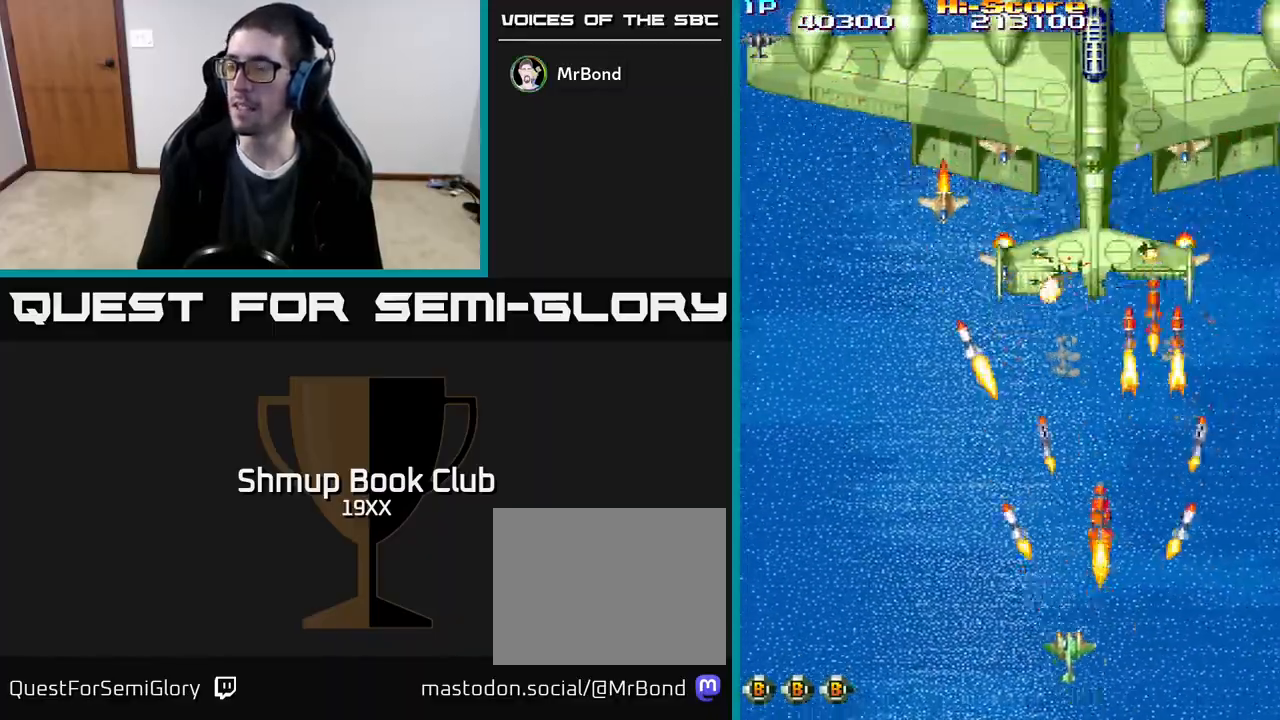
{"buttons": ["R2", "DPAD_RIGHT"], "events": [[283, "DPAD_LEFT", "up"], [333, "DPAD_RIGHT", "down"]]}
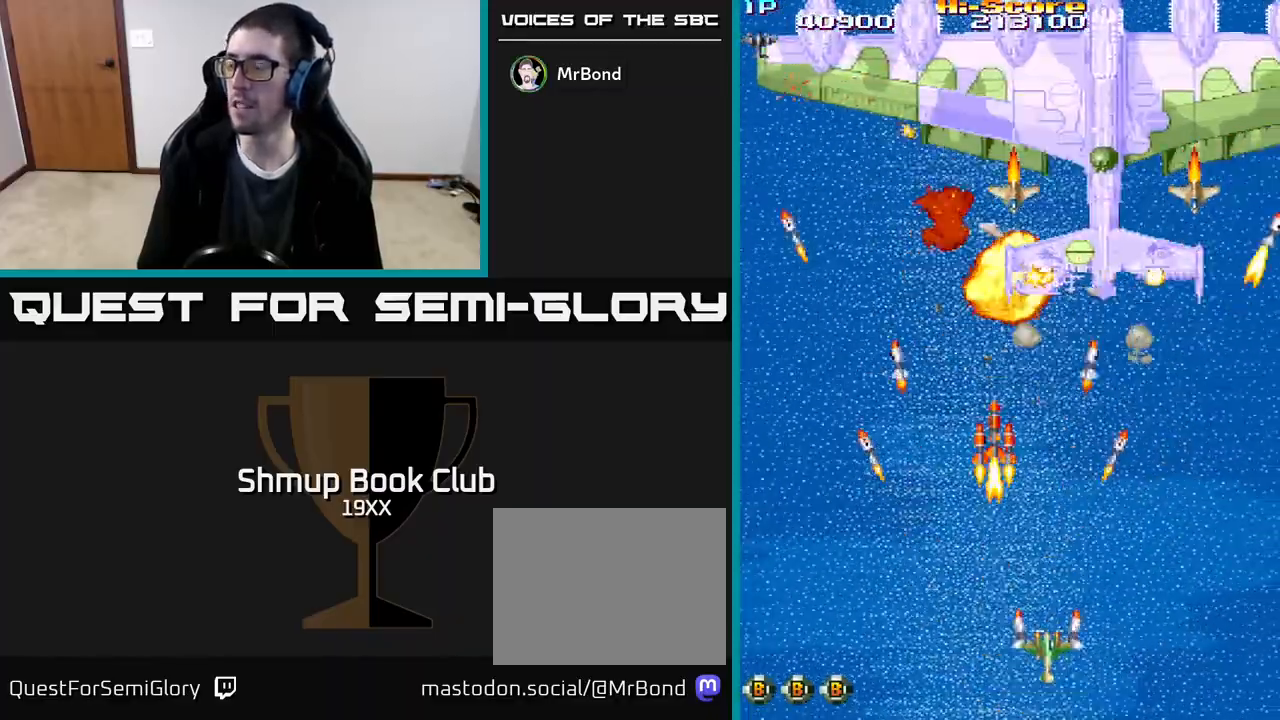
{"buttons": ["R2", "DPAD_RIGHT"], "events": []}
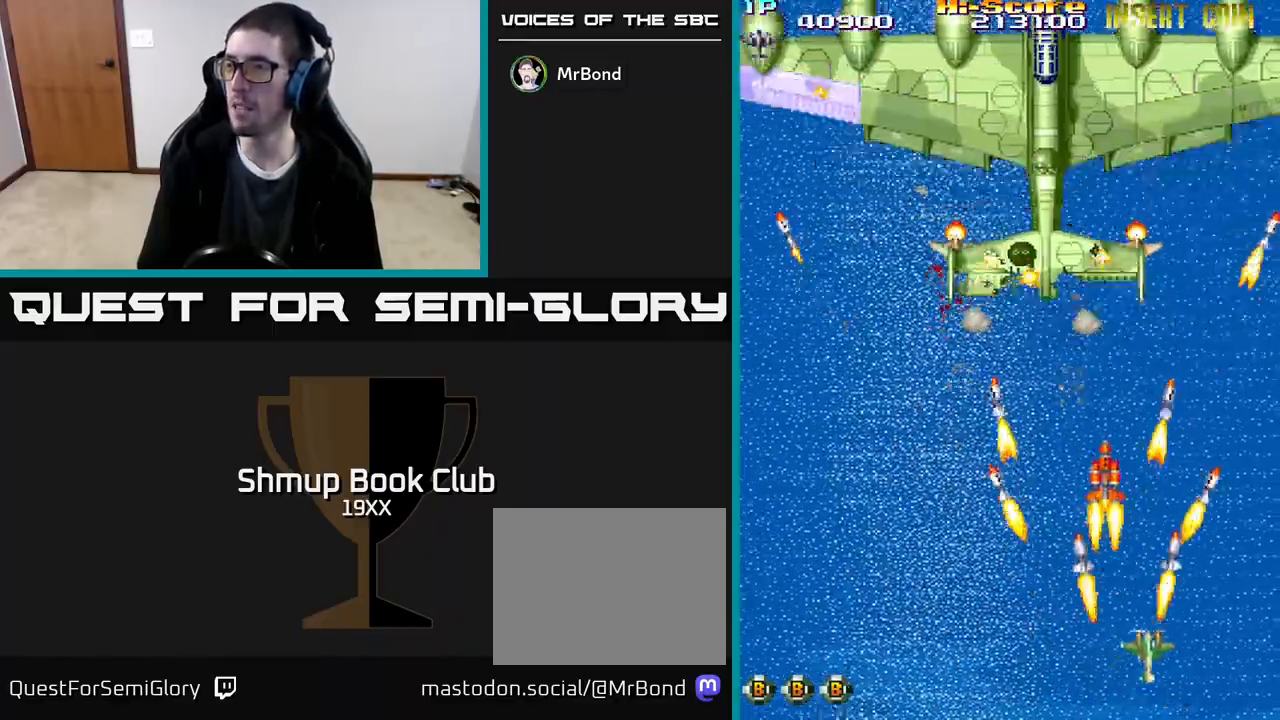
{"buttons": ["R2", "DPAD_LEFT"], "events": [[117, "DPAD_RIGHT", "up"], [150, "DPAD_LEFT", "down"]]}